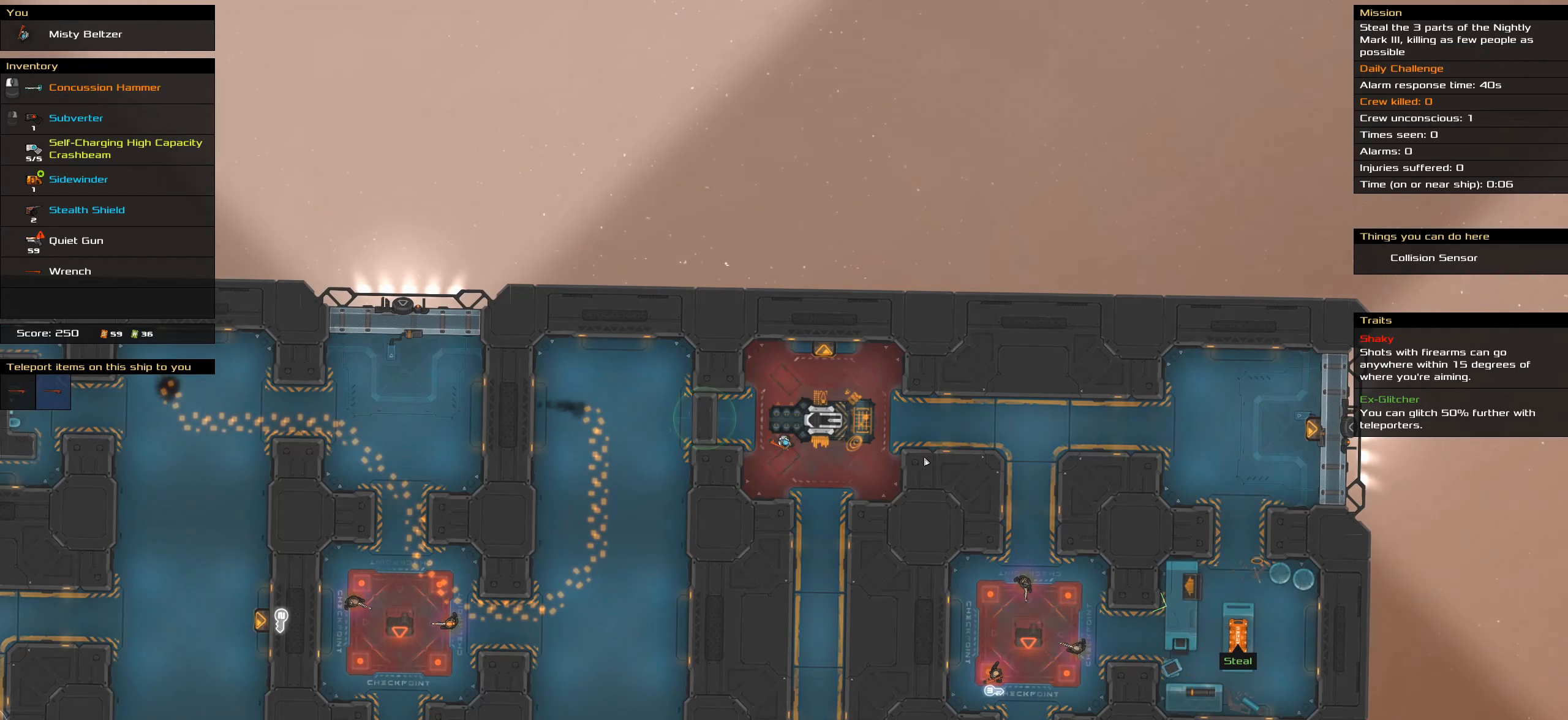
Gameplay with keyboard and mouse; each line is a JSON object with the keys and mouse buttons held at the frame after it. "events" lists presses ("down") and releases ("up") of ".", "/", "0", "1", "2", "3", "4", "5", "6", "7", "8", "9", "a", "alt_l", "alt_r", "b", "backslash", "backspace", "c", "caps_lock", "comma", "ctrl_l", "ctrl_r", "d", "down", "e", "equals", "f", "g", "h", "i", "j", "k", "l", "lbracket", "left", "m", "minus", "n", "o", "p", "q", "quote", "r", "rbracket", "return", "right", "s", "semicolon", "shift_l", "shift_r", "space", "super_l", "super_r", "t", "tab", "tilde", "u", "up", "v", "w", "x", "y", "z", "mouse_left", "mouse_wheel" and "mouse_right" between this image and that frame as [ms after this image, input, new state], when the widget could be followed in between. "mouse_left", "mouse_wheel", "mouse_right" = the "left", "wheel", "right" buttons of the "mouse" list. No other keys are recorded. "wheel" means that the mouse wheel is clicked or scrolled. Not read: mouse_move.
{"keys": ["caps_lock"], "mouse": [], "events": []}
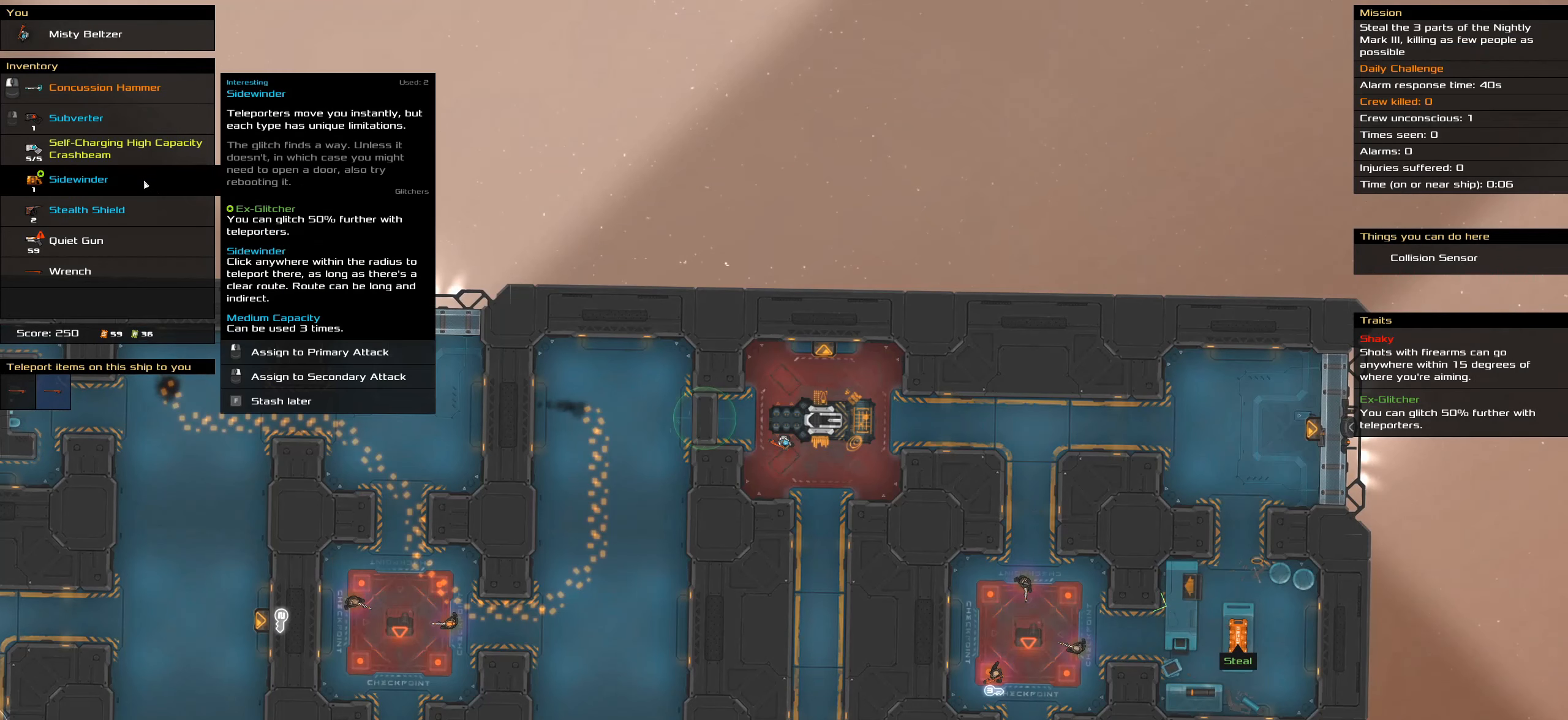
{"keys": ["caps_lock"], "mouse": ["right"], "events": [[500, "mouse_right", "down"]]}
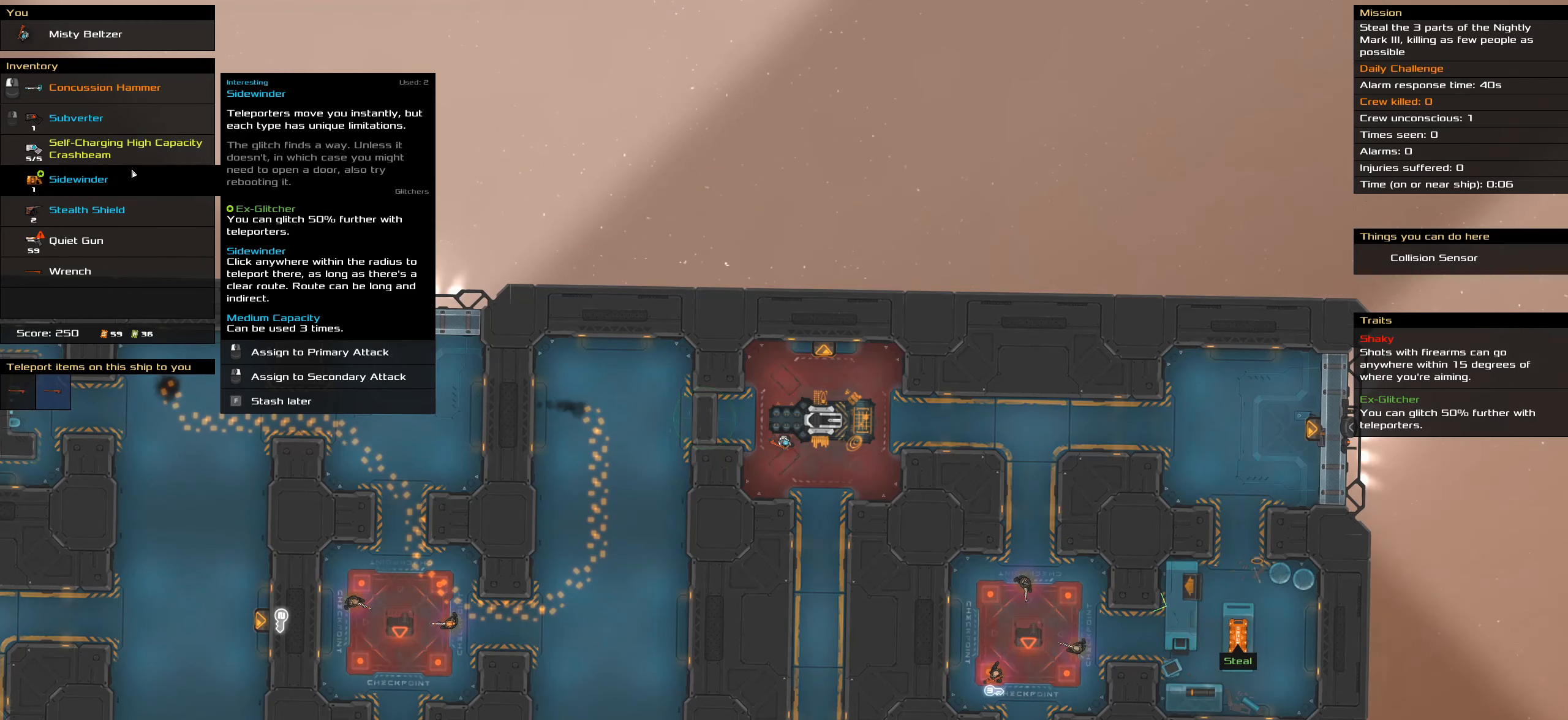
{"keys": ["caps_lock"], "mouse": [], "events": [[100, "mouse_right", "up"]]}
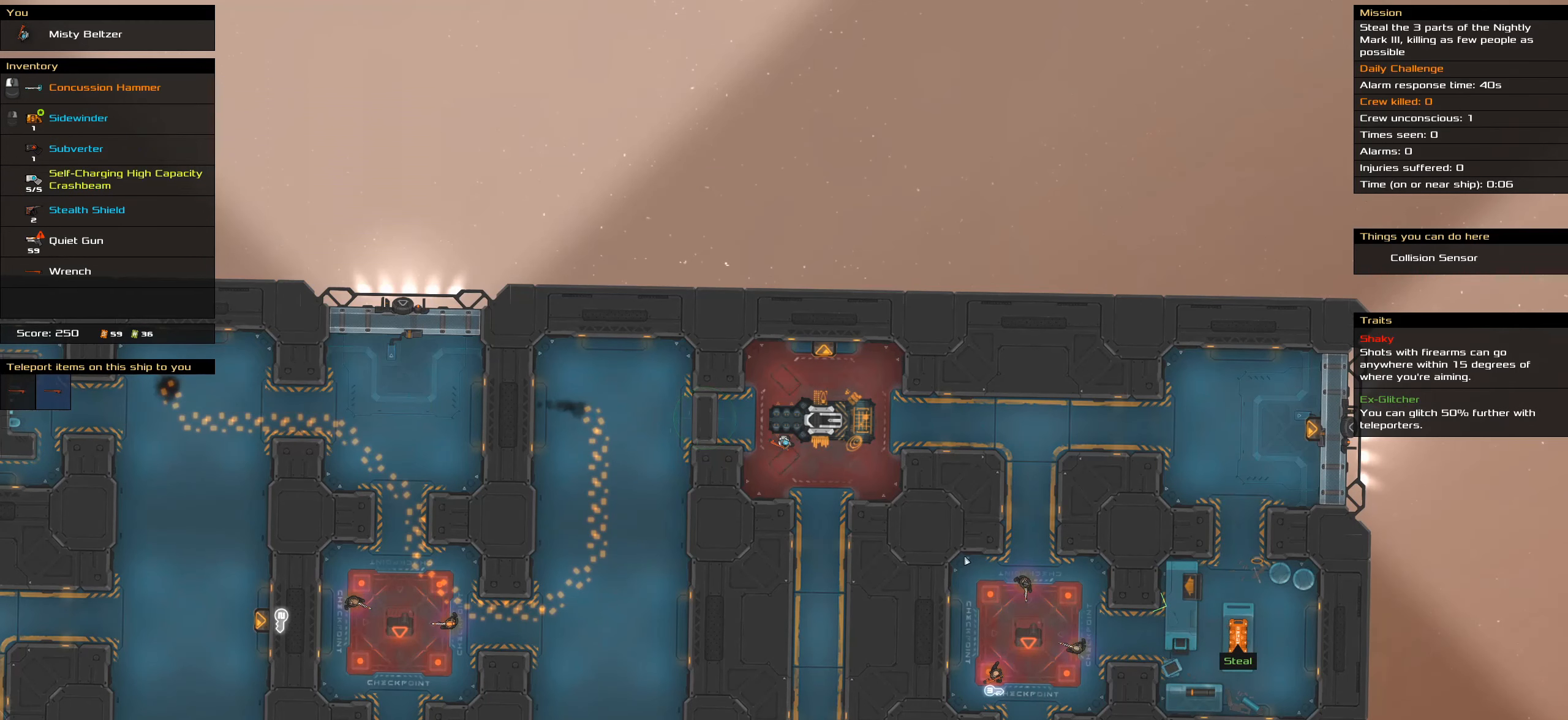
{"keys": ["caps_lock"], "mouse": [], "events": [[116, "space", "down"], [200, "space", "up"], [300, "space", "down"], [433, "space", "up"]]}
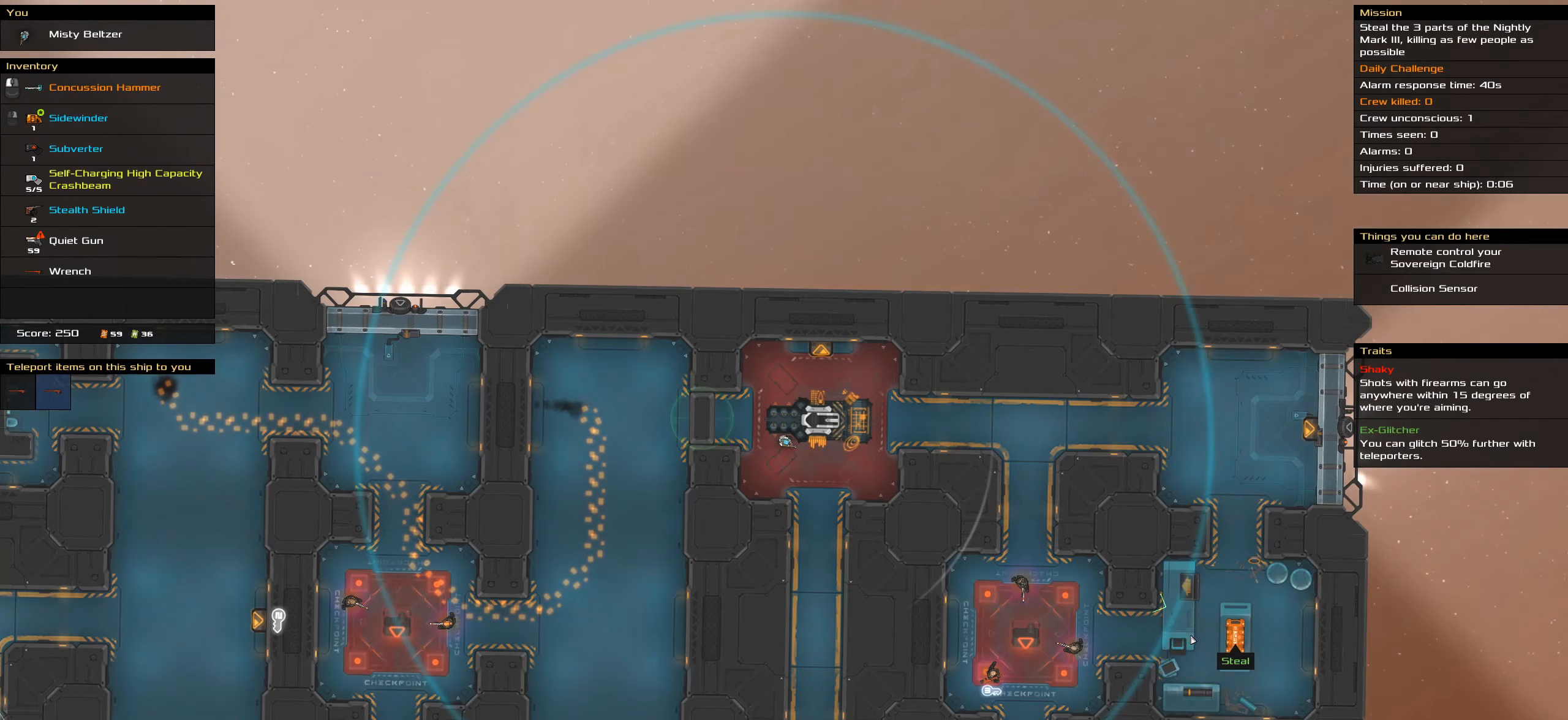
{"keys": ["caps_lock"], "mouse": [], "events": []}
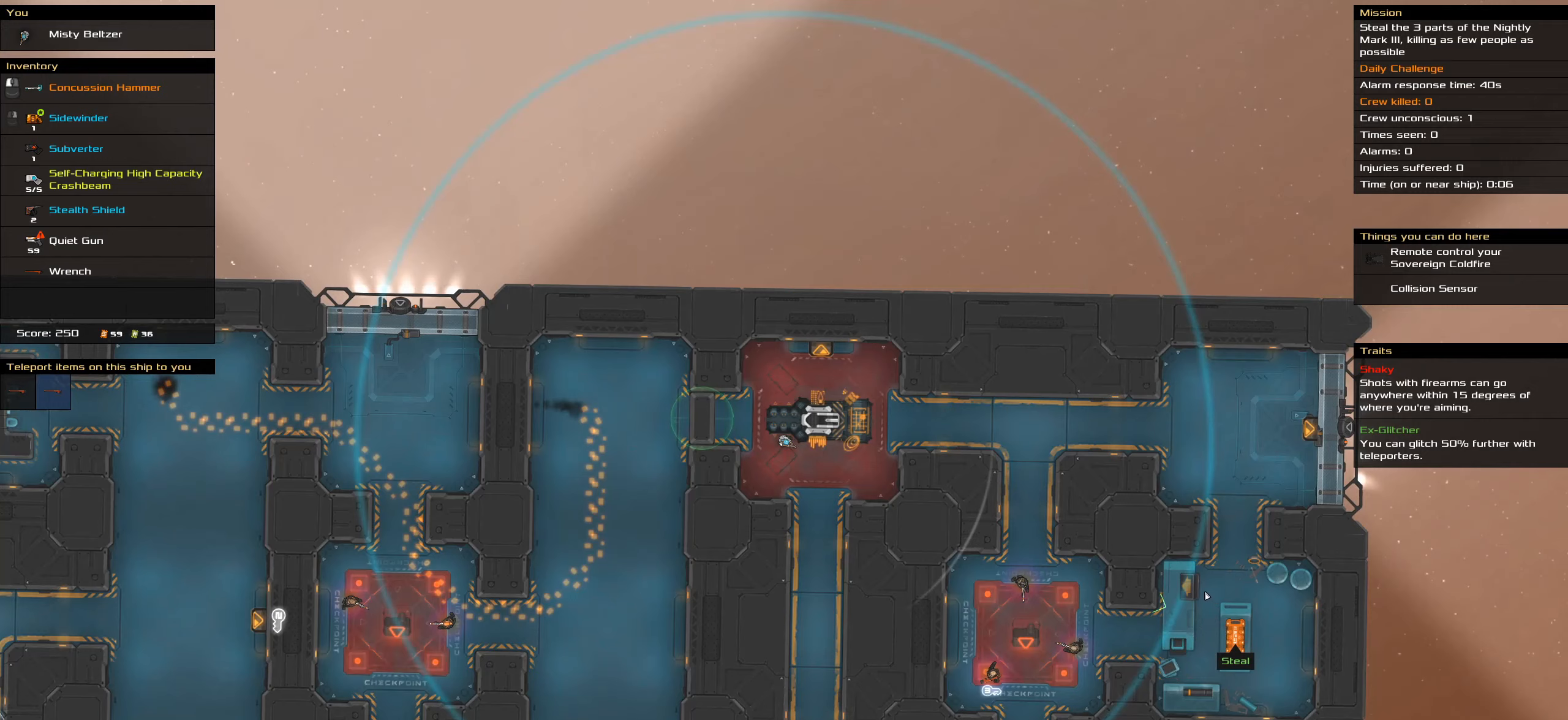
{"keys": ["caps_lock"], "mouse": [], "events": []}
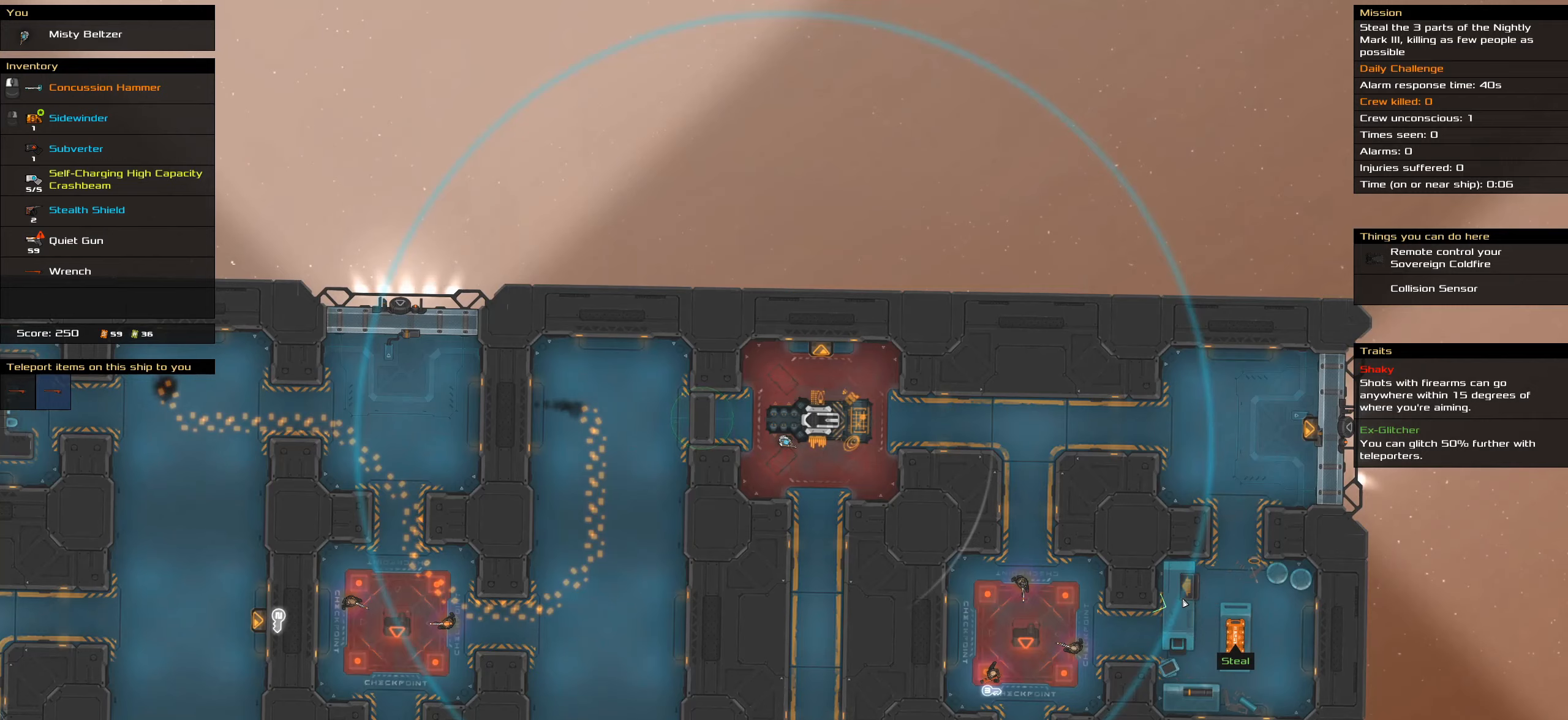
{"keys": ["caps_lock"], "mouse": [], "events": []}
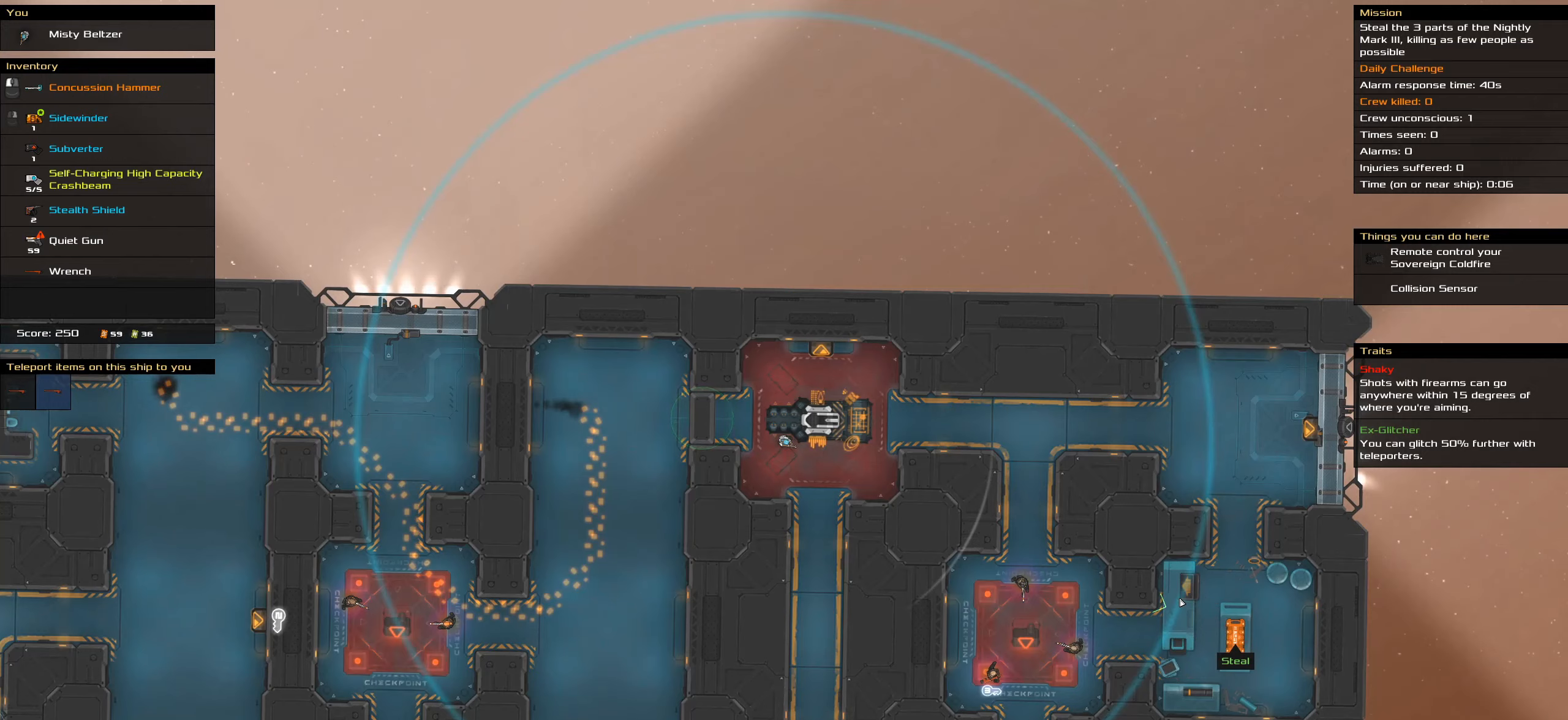
{"keys": ["caps_lock"], "mouse": [], "events": []}
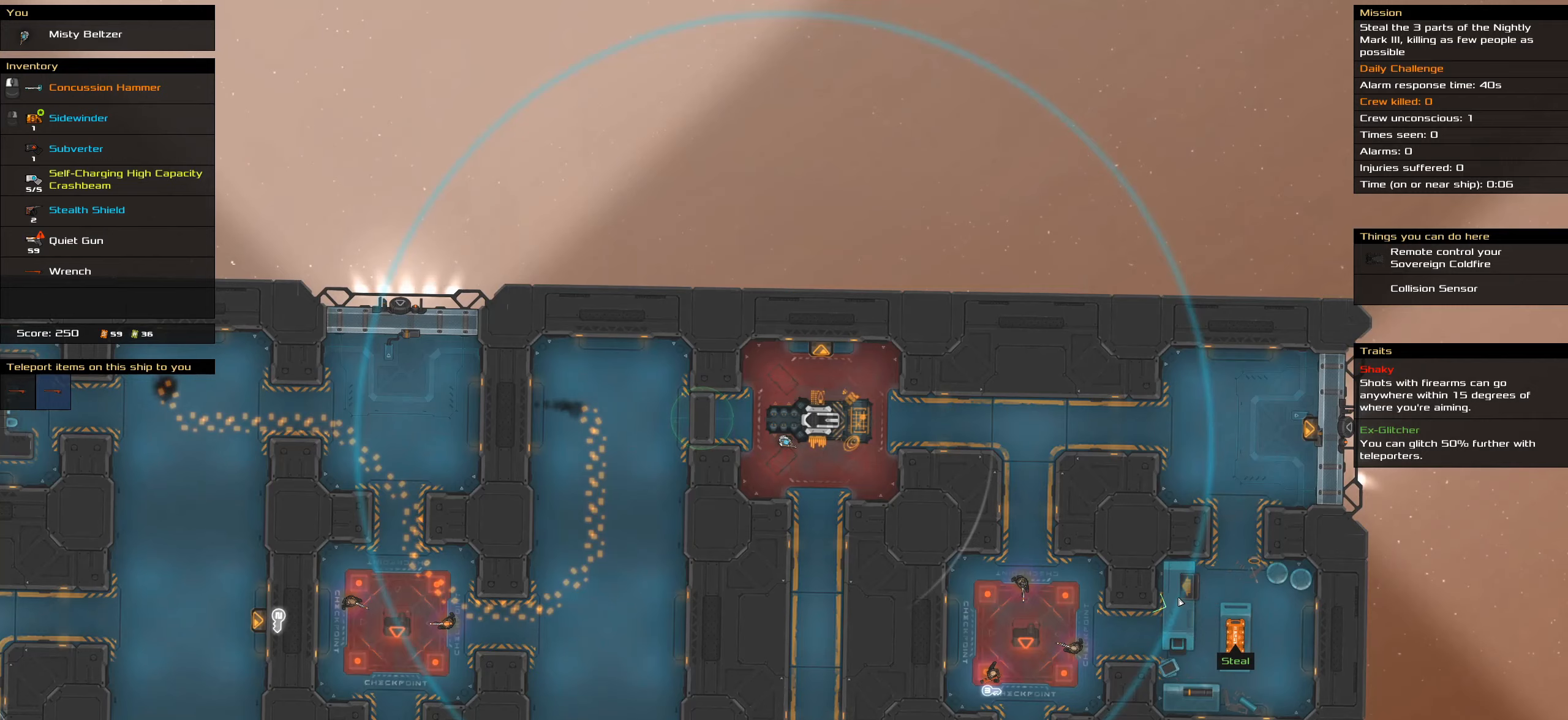
{"keys": ["caps_lock"], "mouse": [], "events": [[100, "mouse_right", "down"], [133, "mouse_right", "up"], [150, "space", "down"], [283, "space", "up"]]}
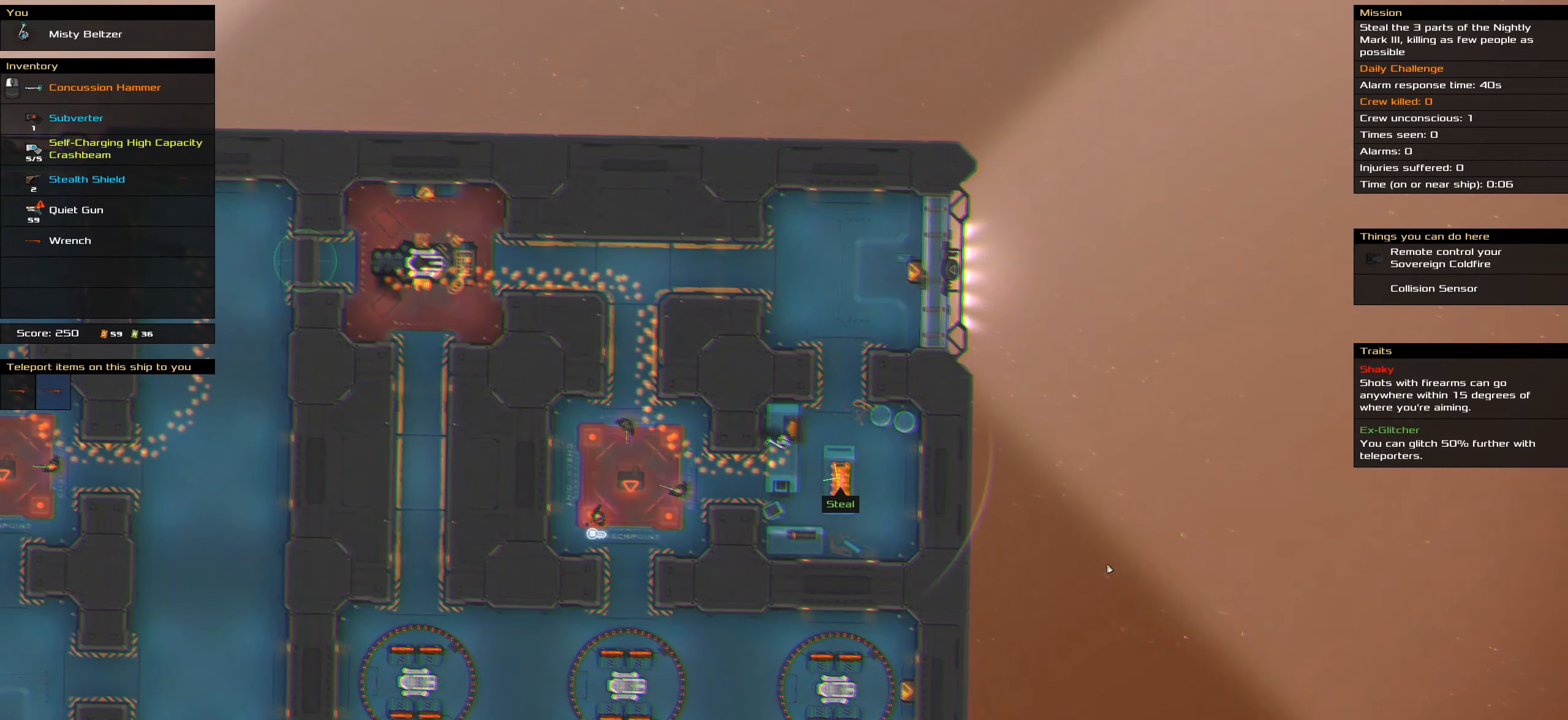
{"keys": [], "mouse": [], "events": [[167, "caps_lock", "up"], [250, "t", "down"], [400, "t", "up"]]}
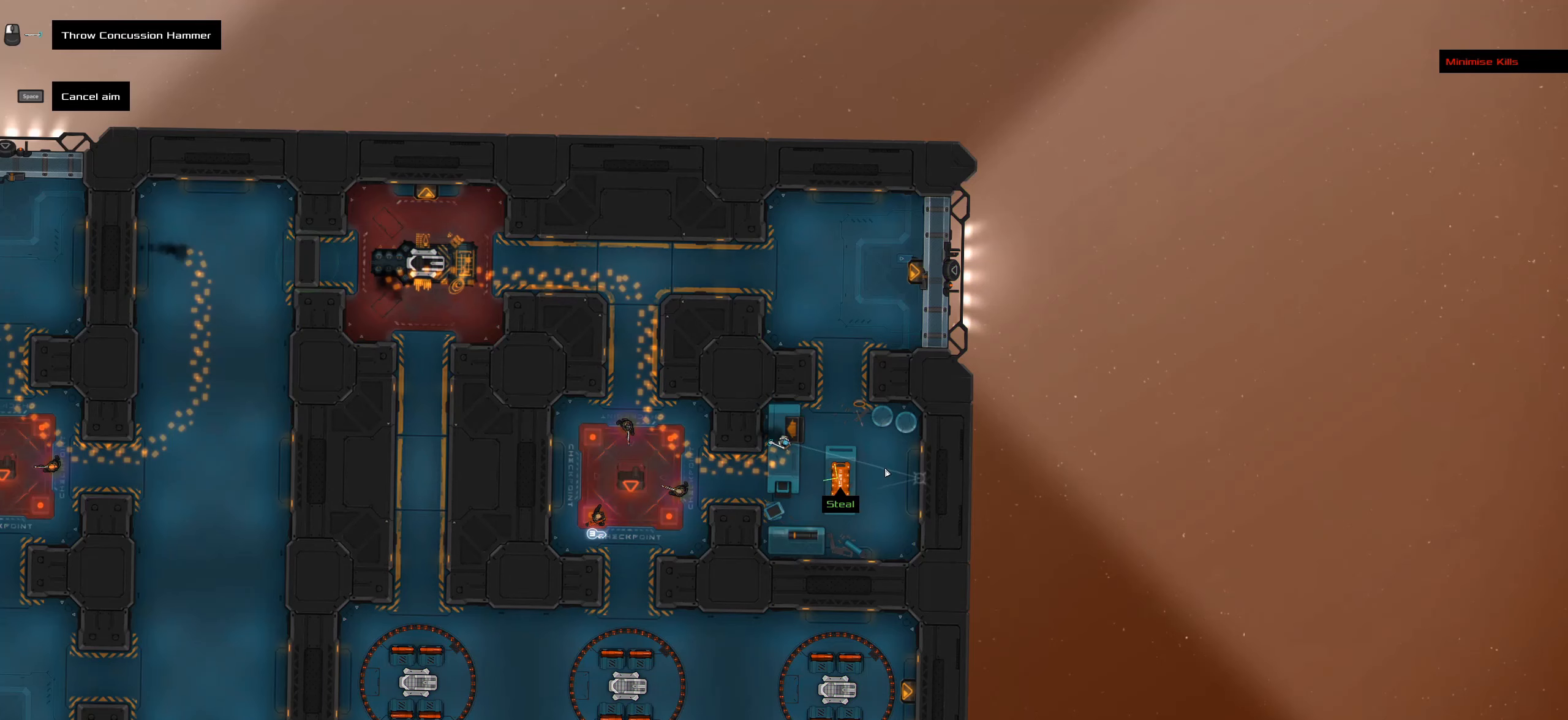
{"keys": [], "mouse": ["wheel"], "events": [[400, "mouse_wheel", "down"]]}
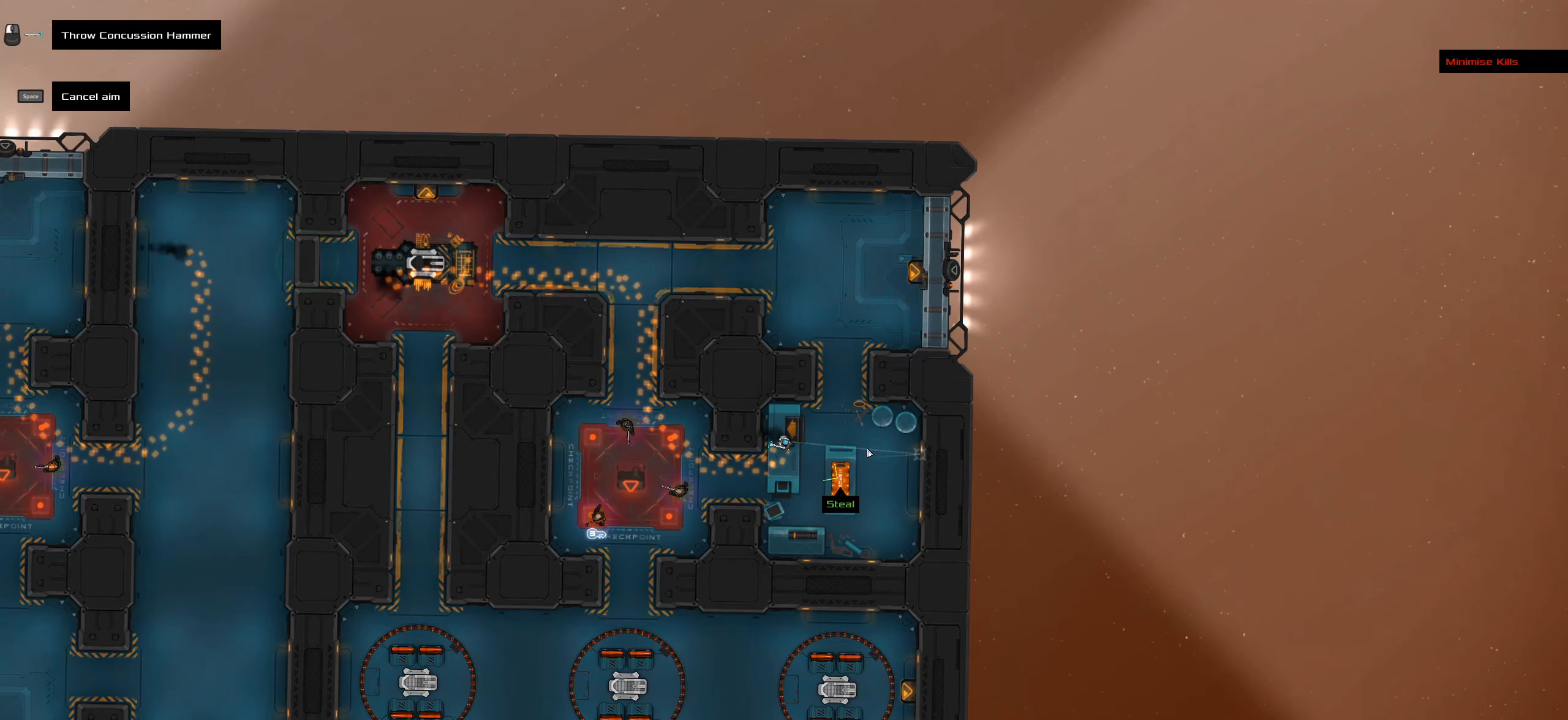
{"keys": ["caps_lock"], "mouse": [], "events": [[50, "caps_lock", "down"], [50, "mouse_wheel", "up"], [150, "space", "down"], [283, "space", "up"]]}
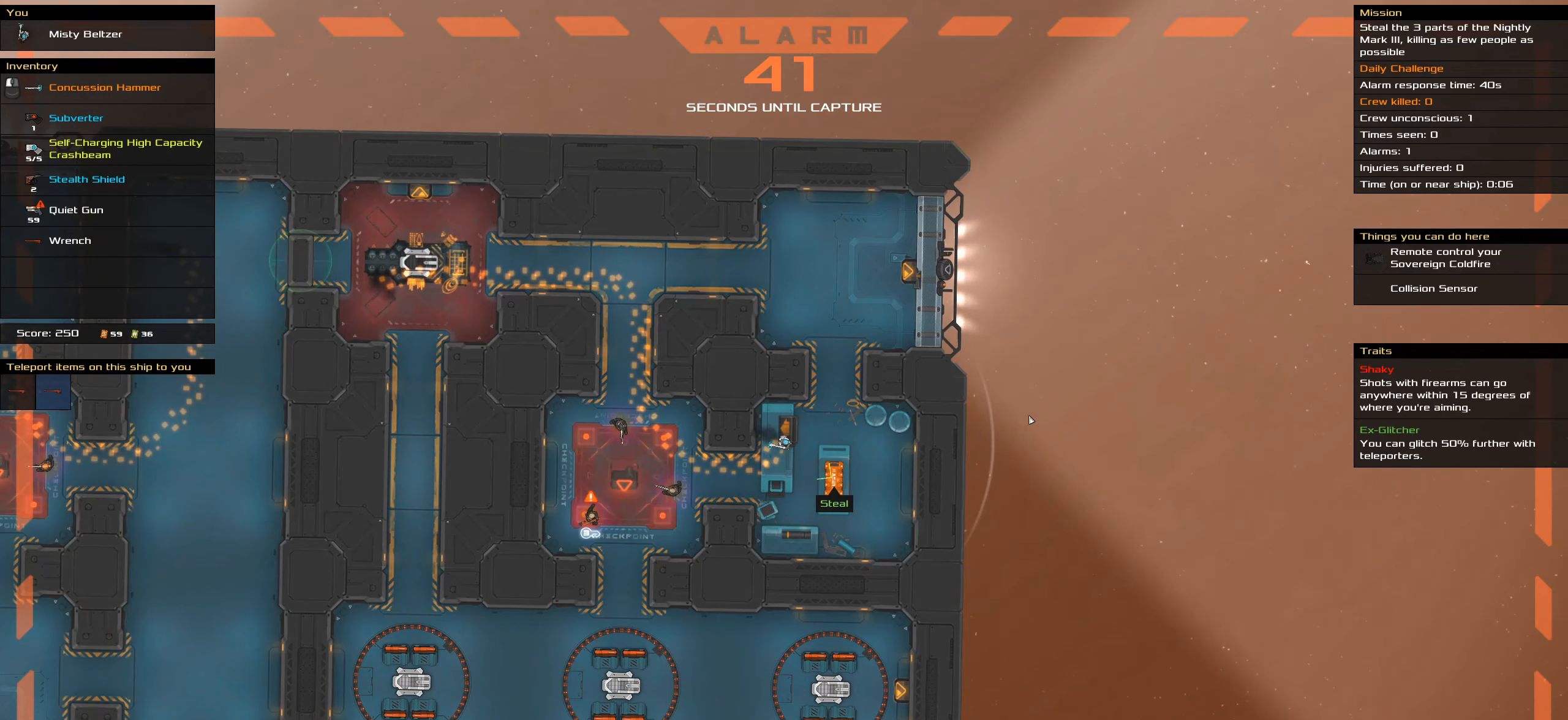
{"keys": ["caps_lock"], "mouse": [], "events": []}
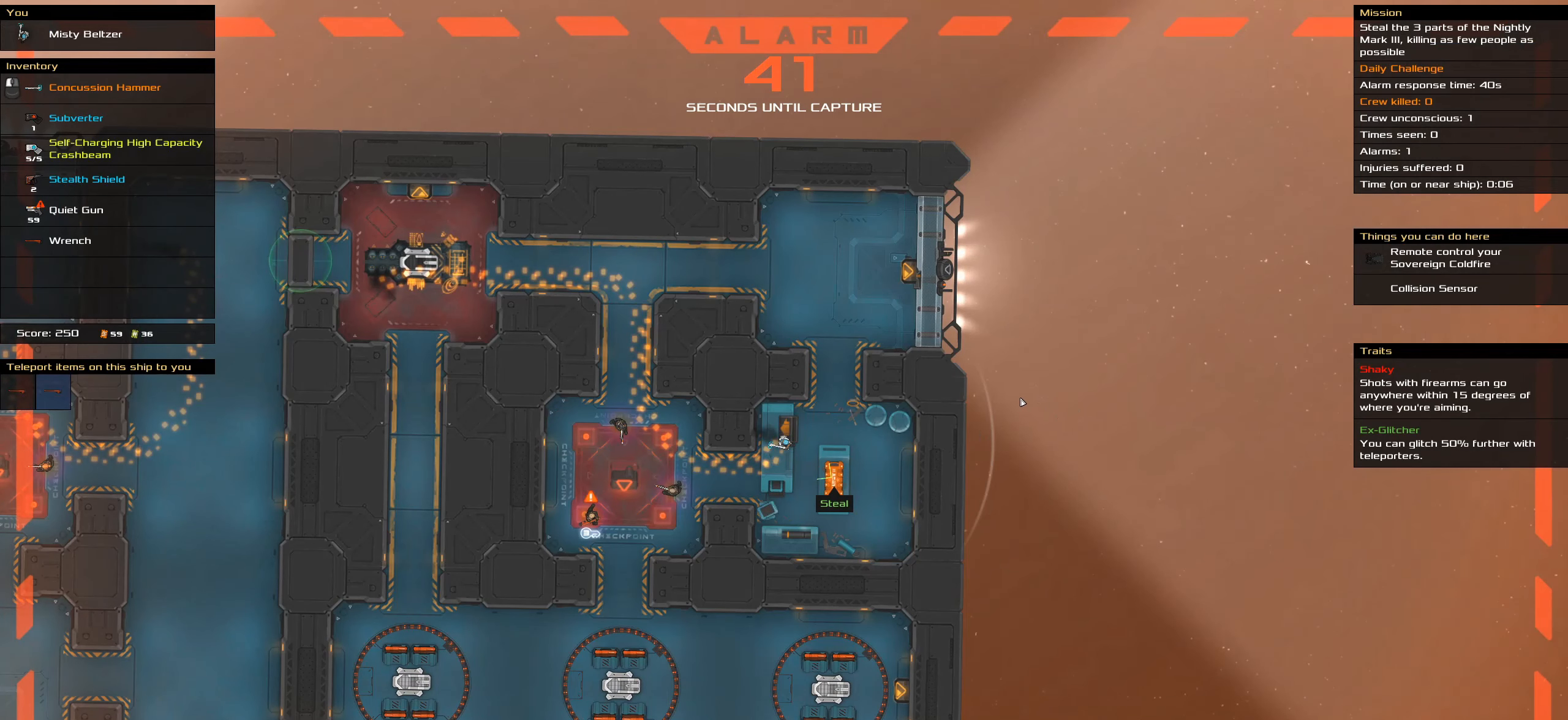
{"keys": [], "mouse": [], "events": [[183, "caps_lock", "up"], [267, "t", "down"], [417, "t", "up"]]}
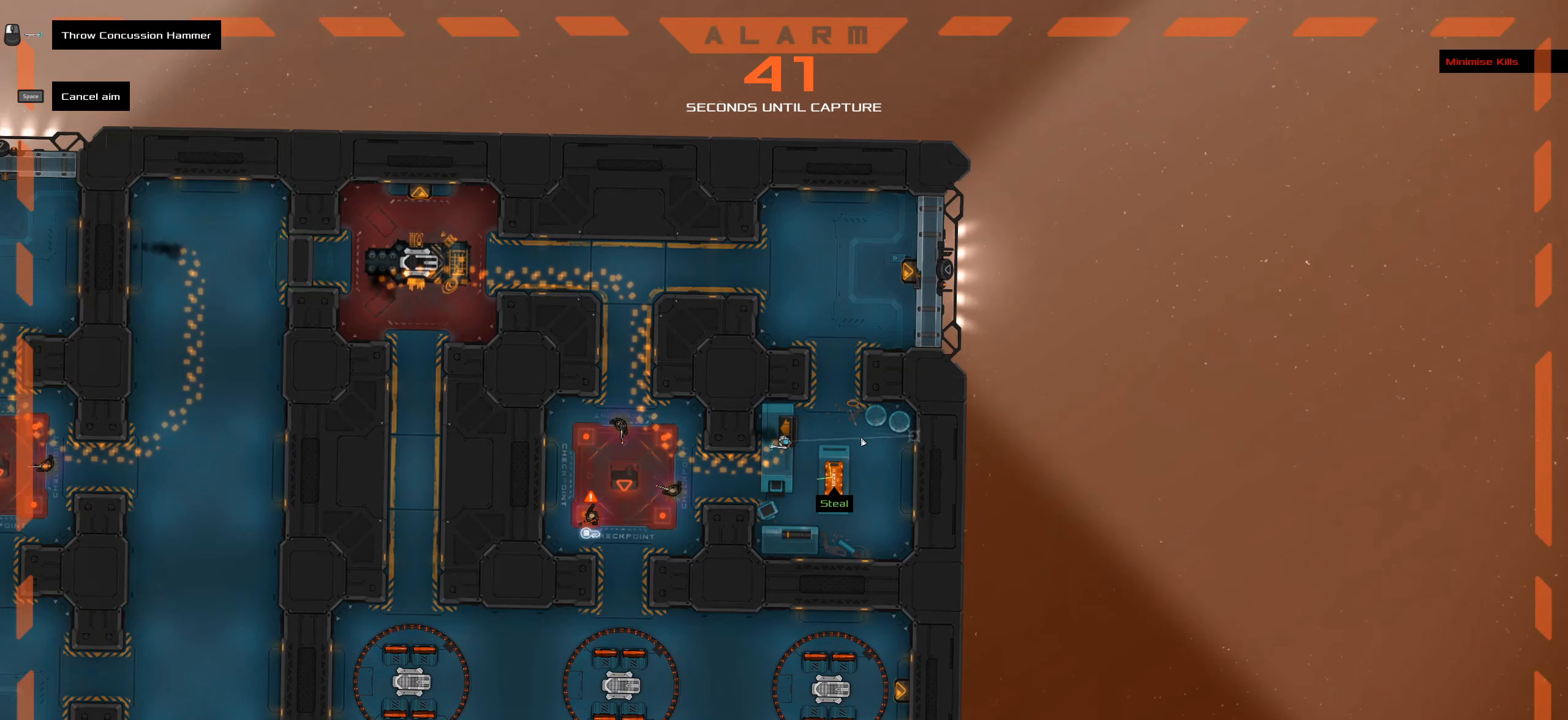
{"keys": [], "mouse": ["wheel"], "events": [[417, "mouse_wheel", "down"]]}
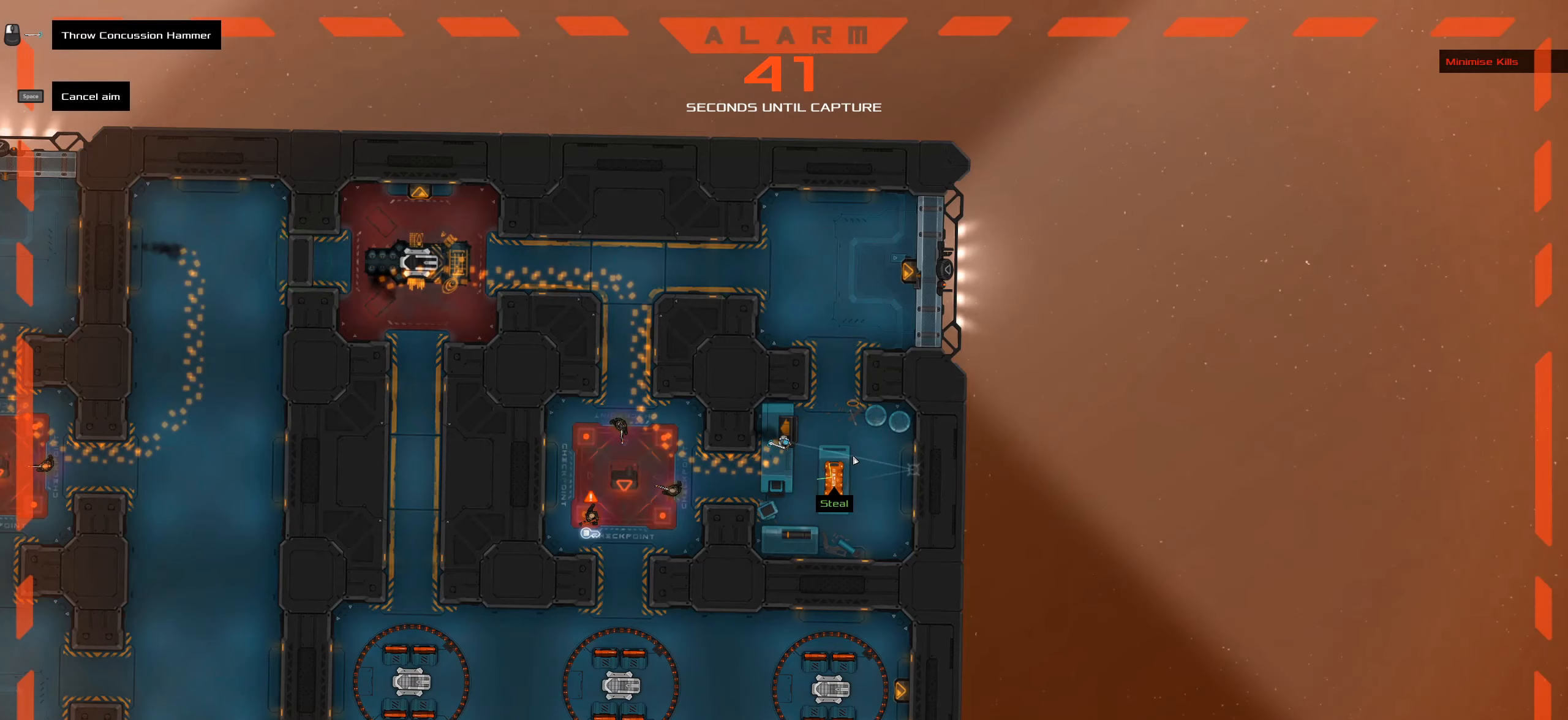
{"keys": ["caps_lock"], "mouse": [], "events": [[33, "caps_lock", "down"], [33, "mouse_wheel", "up"], [216, "space", "down"], [316, "space", "up"]]}
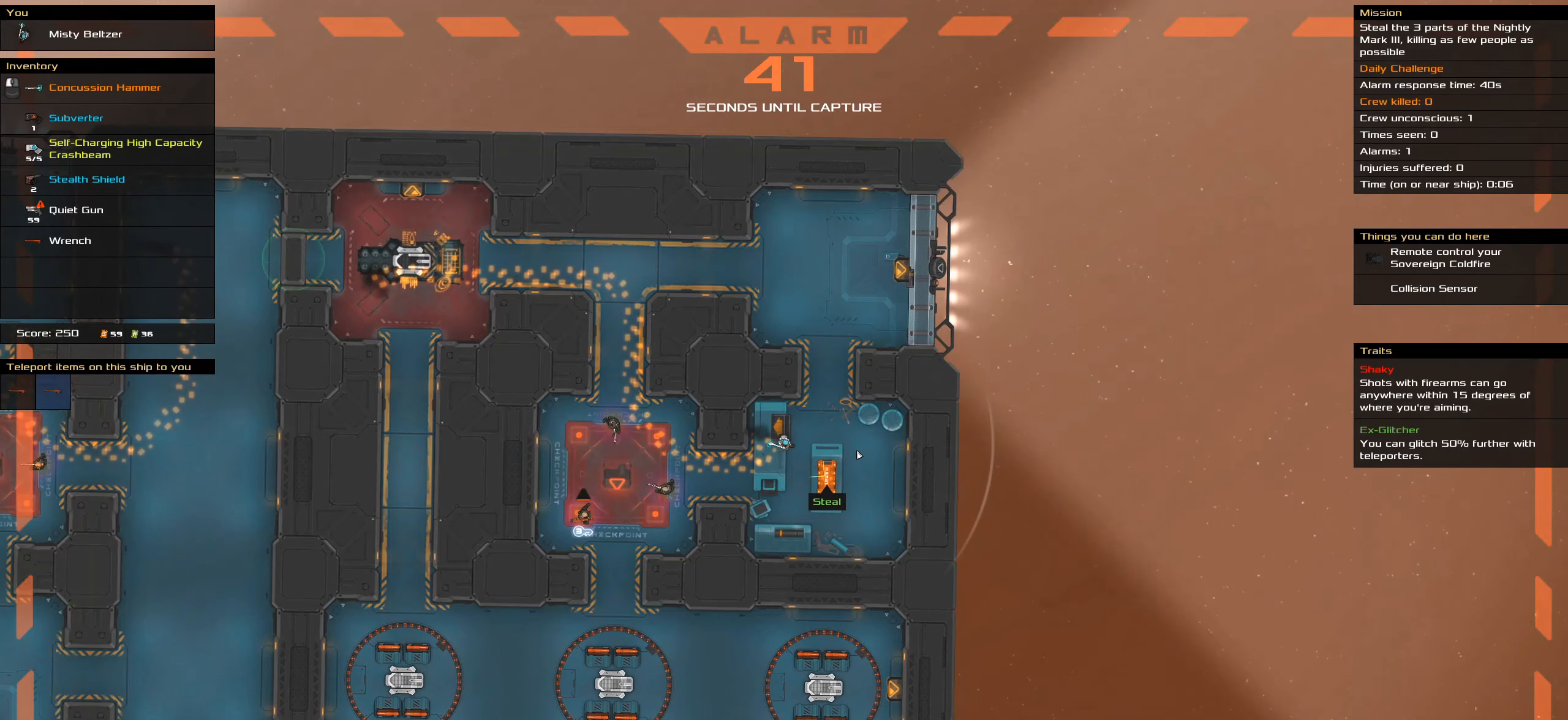
{"keys": ["caps_lock"], "mouse": [], "events": []}
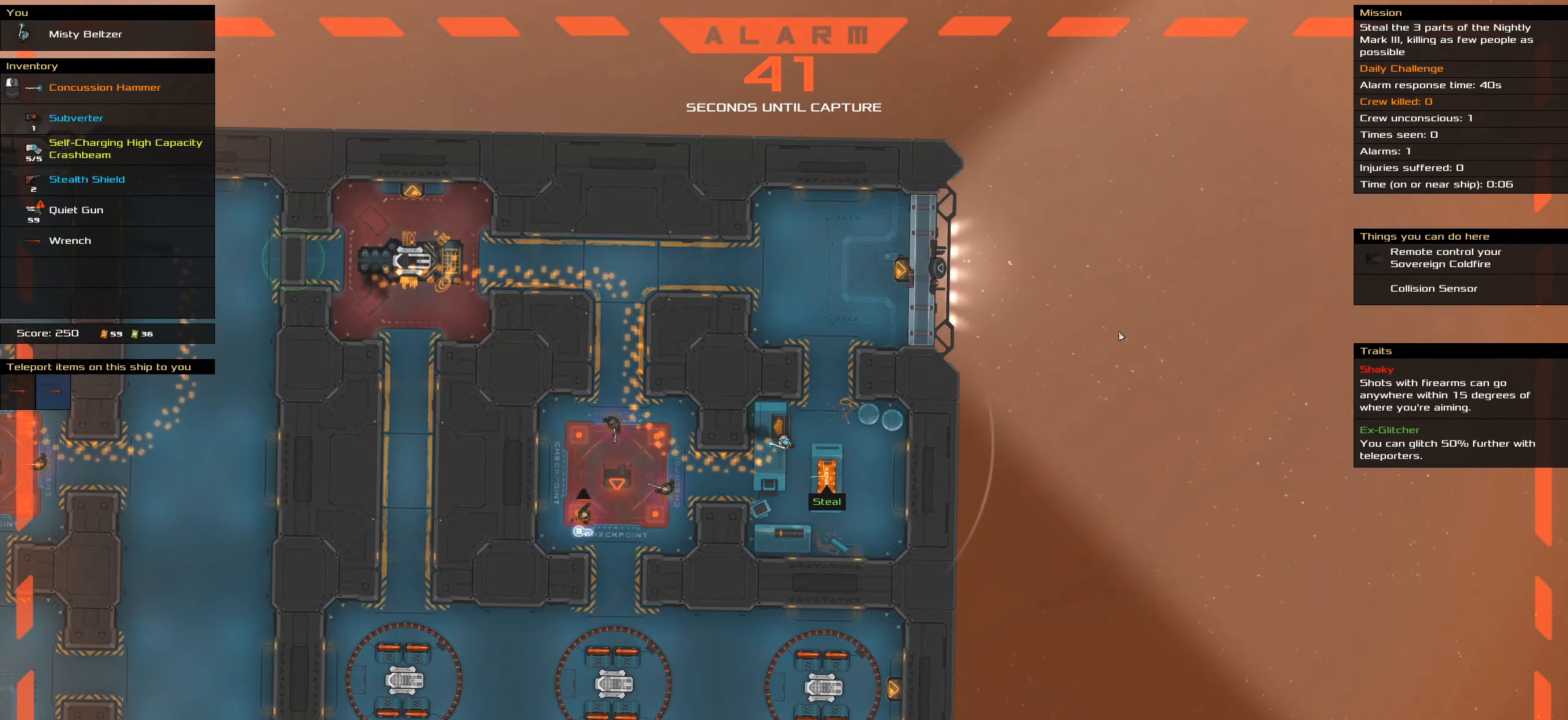
{"keys": [], "mouse": [], "events": [[16, "caps_lock", "up"], [116, "t", "down"], [250, "t", "up"]]}
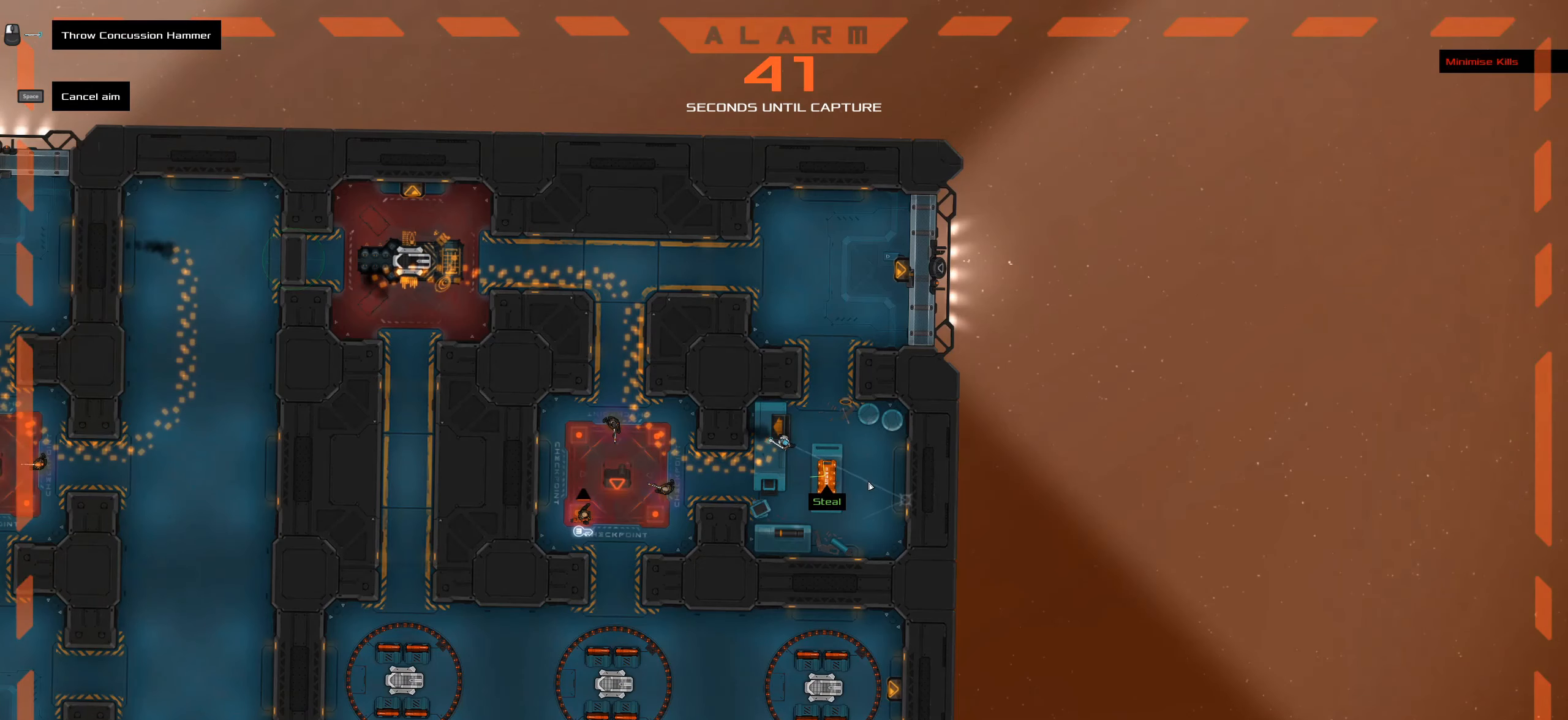
{"keys": ["caps_lock", "space"], "mouse": [], "events": [[216, "mouse_wheel", "down"], [316, "caps_lock", "down"], [316, "mouse_wheel", "up"], [450, "space", "down"]]}
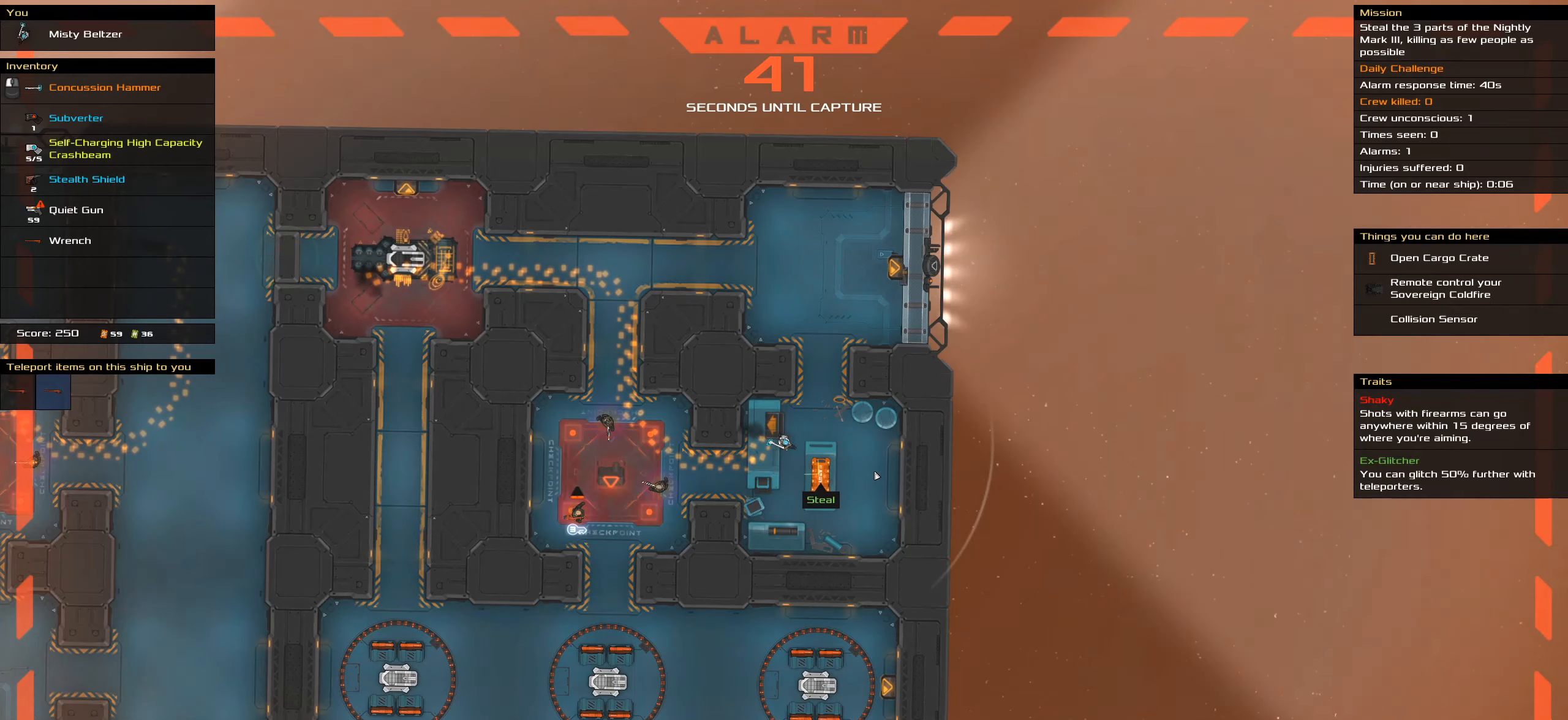
{"keys": ["caps_lock"], "mouse": [], "events": [[50, "space", "up"]]}
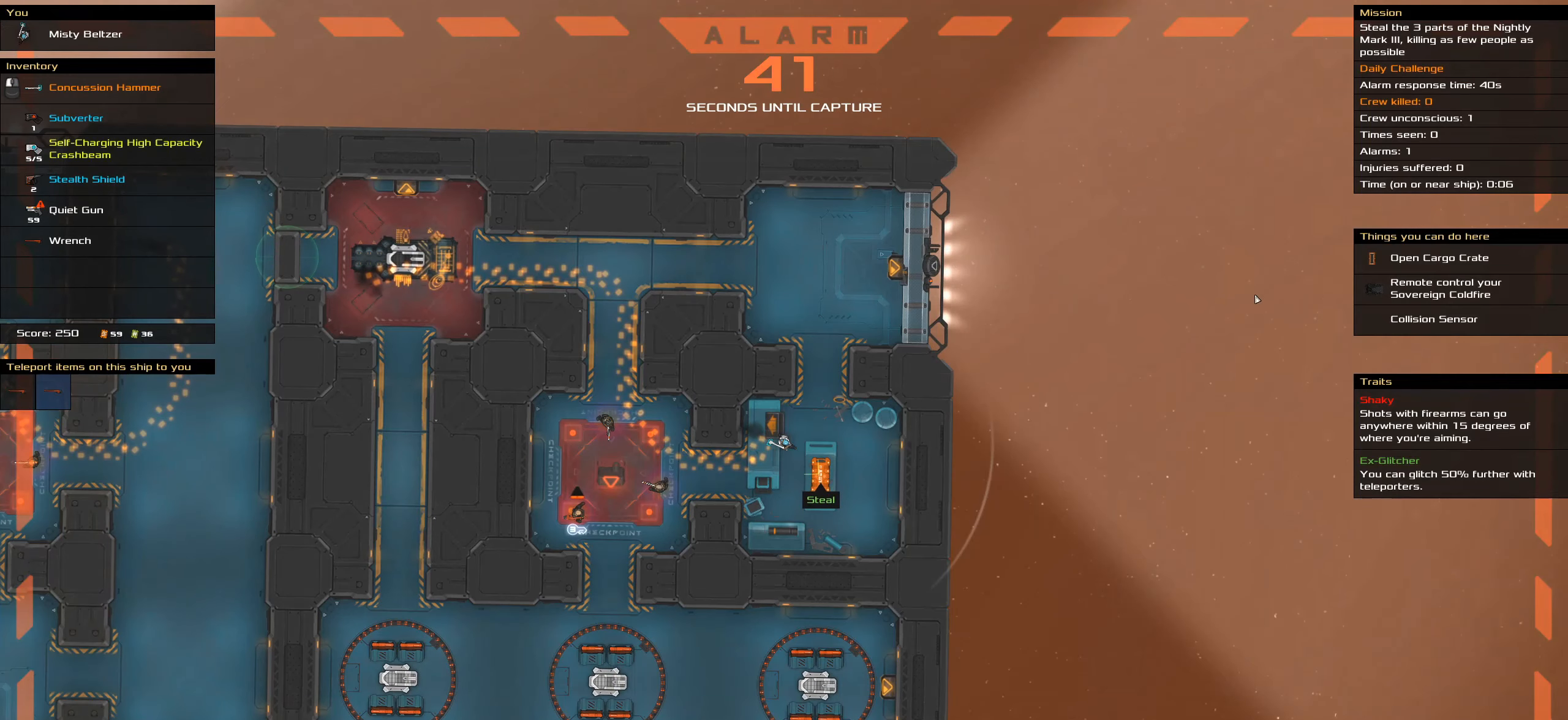
{"keys": ["caps_lock"], "mouse": ["left"], "events": [[483, "mouse_left", "down"]]}
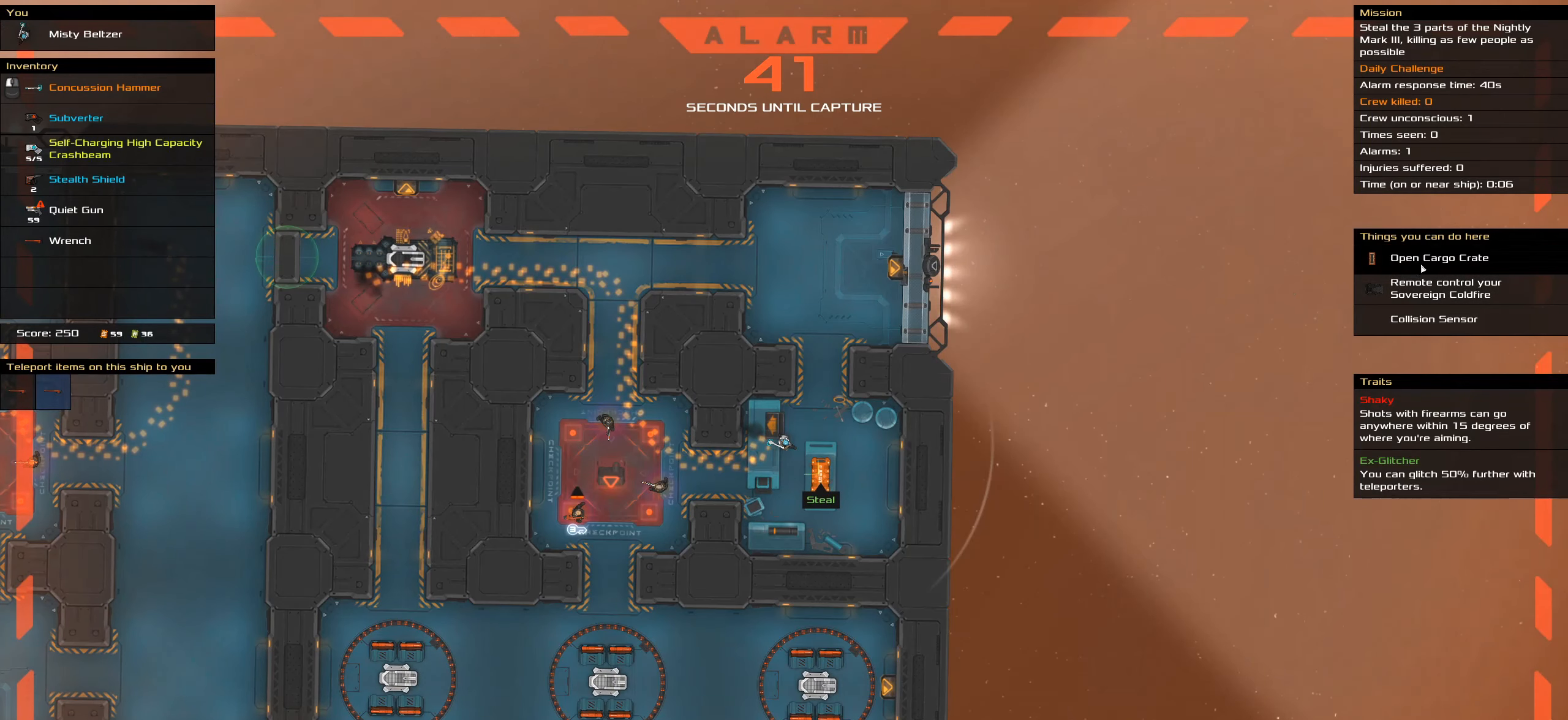
{"keys": ["caps_lock"], "mouse": [], "events": [[83, "mouse_left", "up"]]}
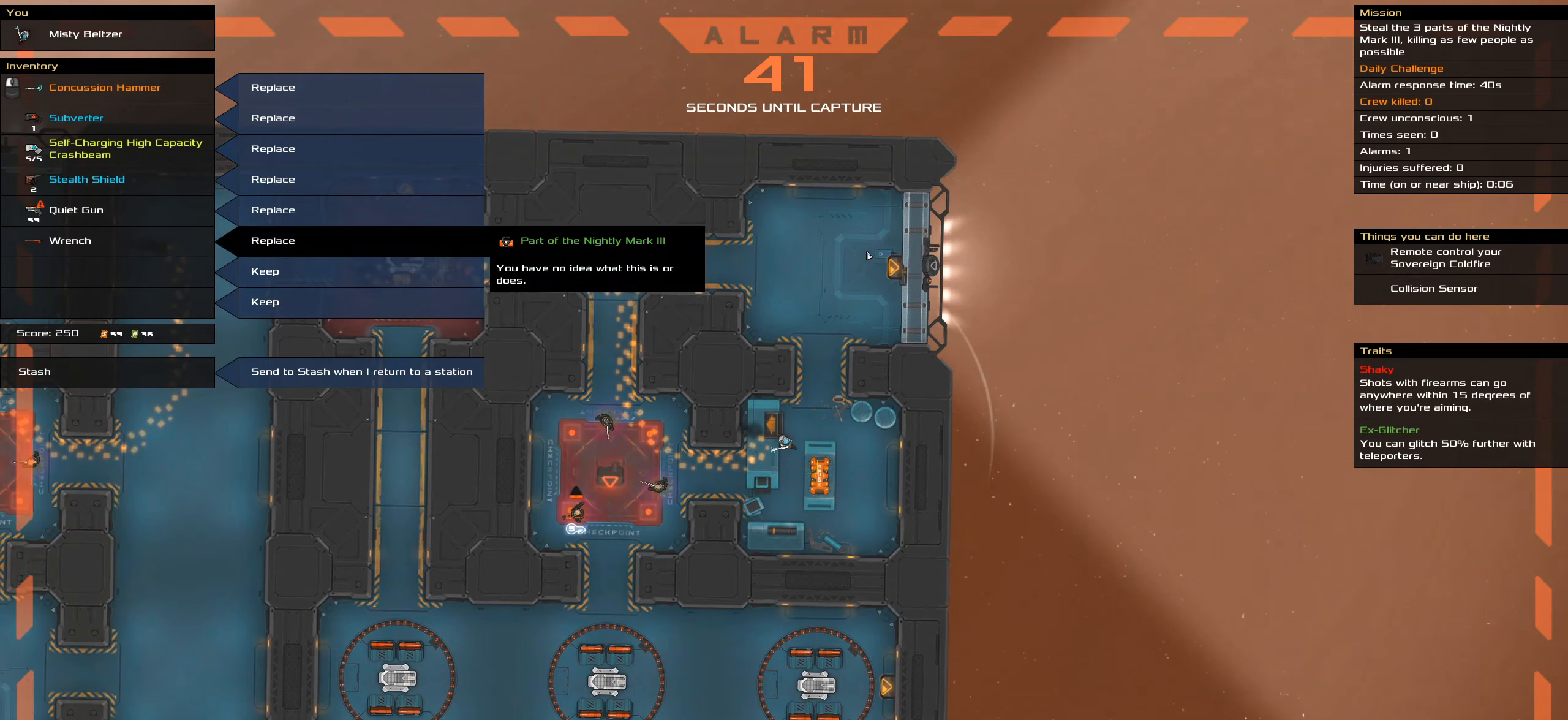
{"keys": ["caps_lock"], "mouse": [], "events": []}
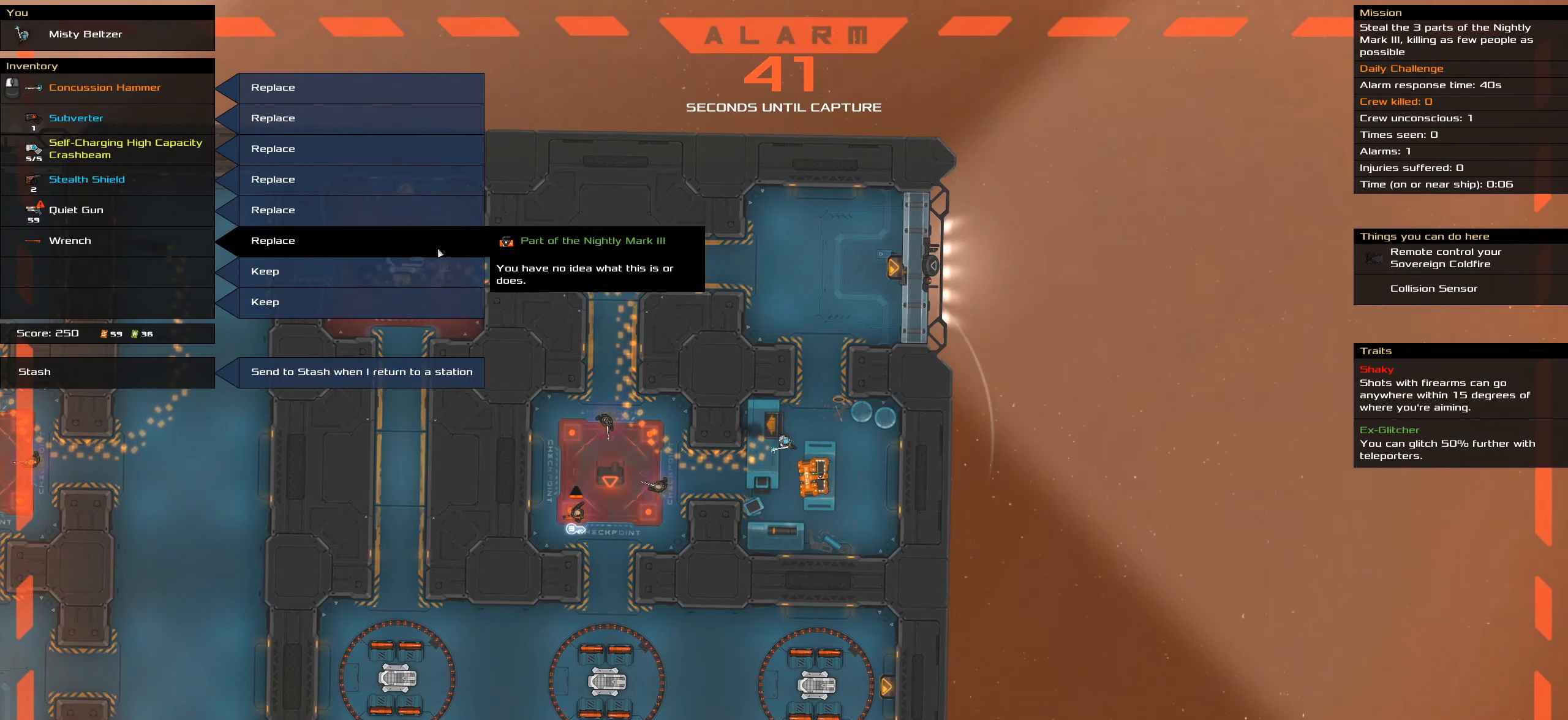
{"keys": ["caps_lock"], "mouse": [], "events": [[350, "mouse_left", "down"], [450, "mouse_left", "up"]]}
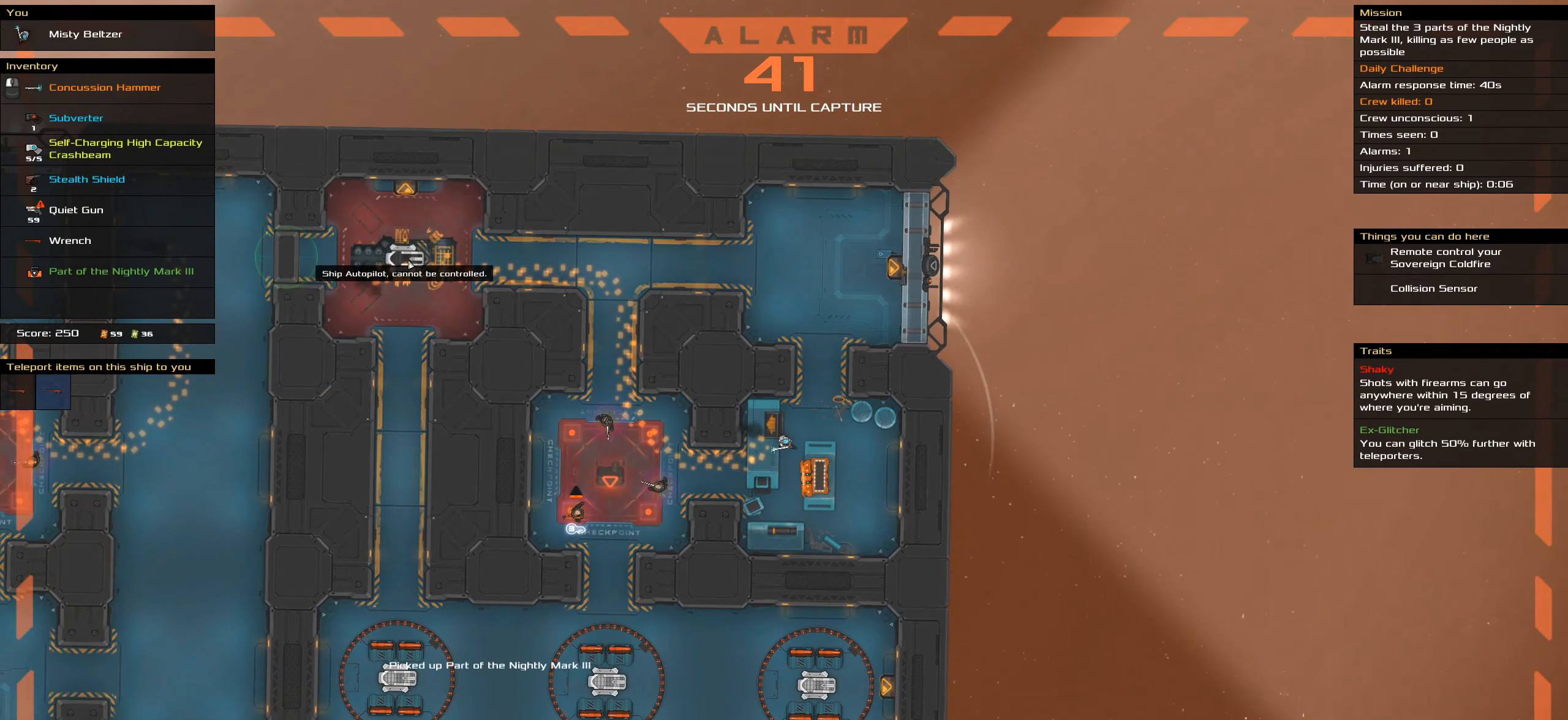
{"keys": ["caps_lock"], "mouse": [], "events": []}
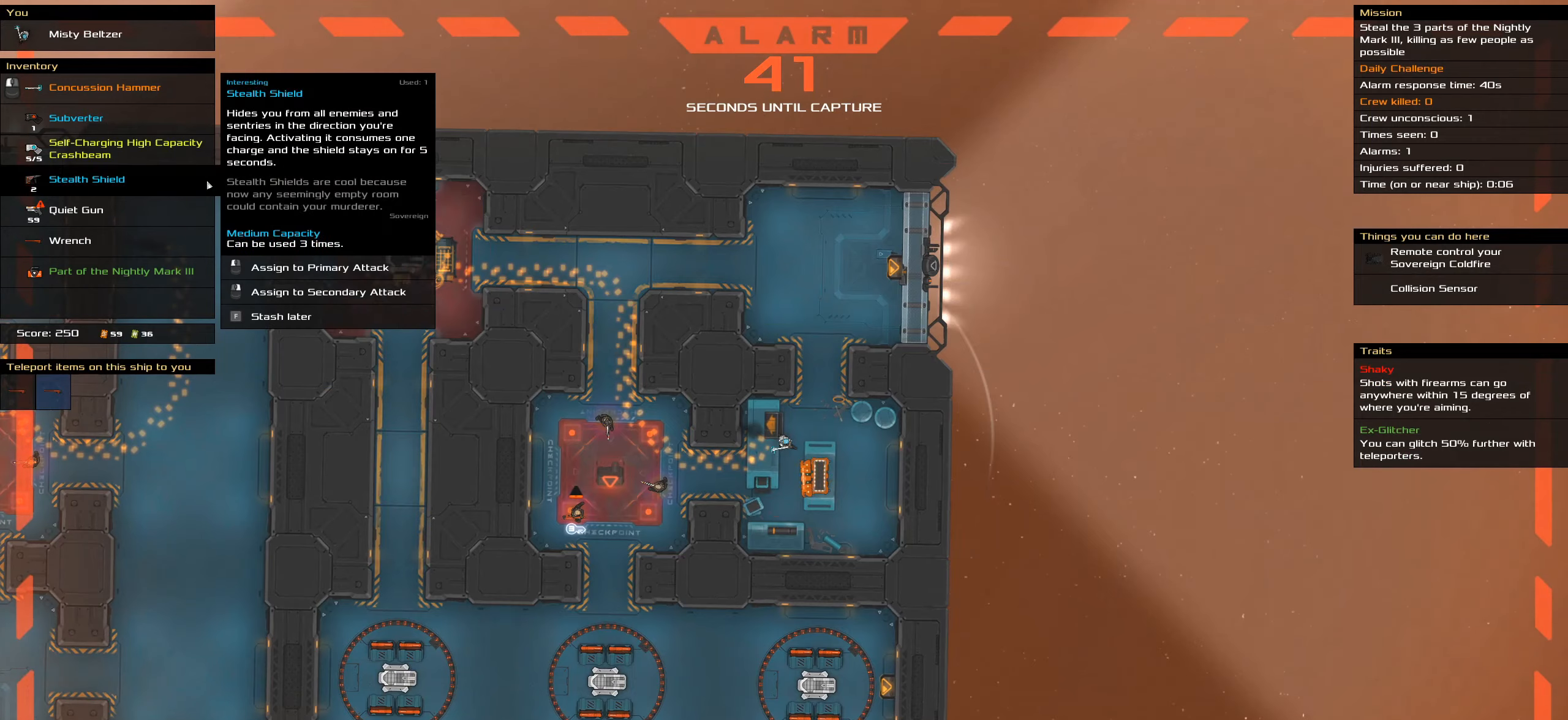
{"keys": ["t"], "mouse": [], "events": [[316, "caps_lock", "up"], [450, "t", "down"]]}
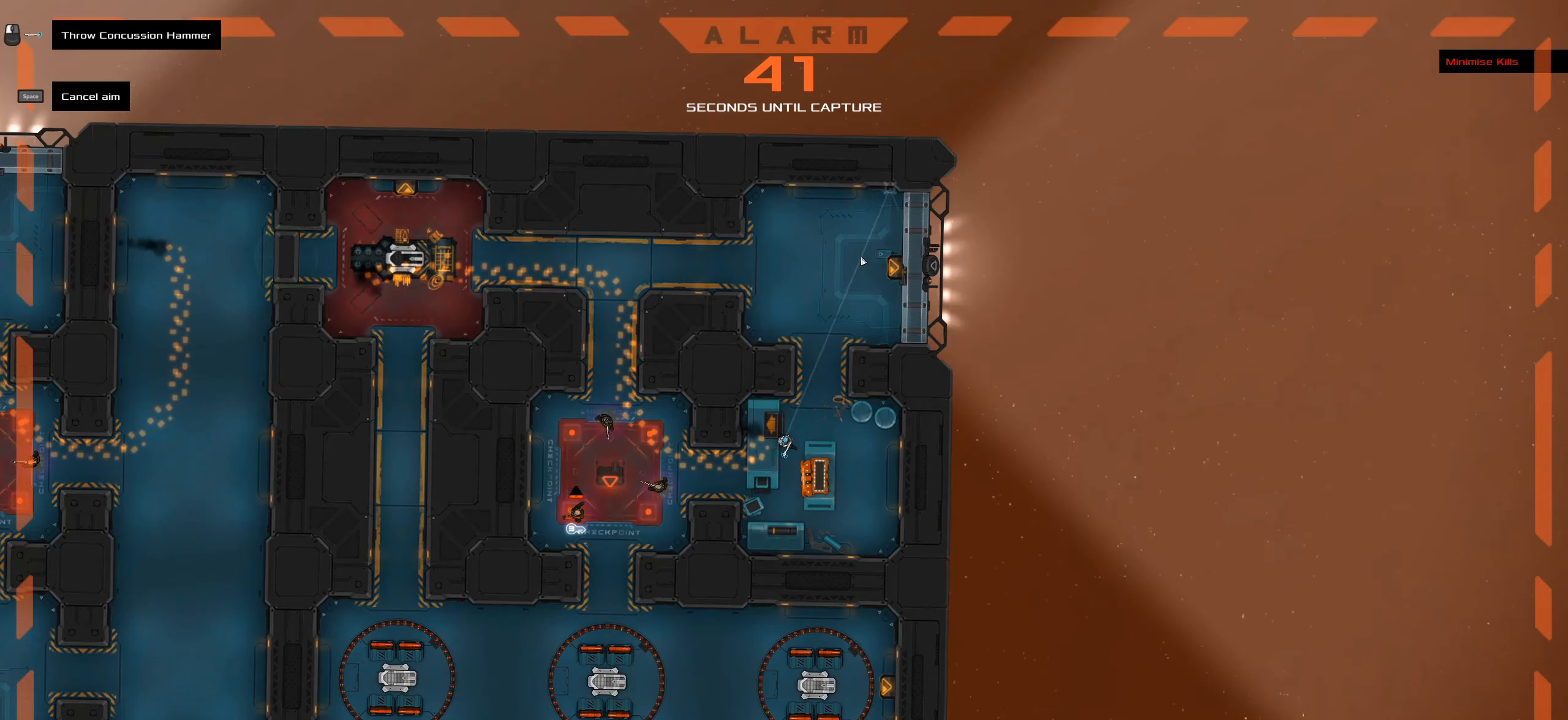
{"keys": [], "mouse": [], "events": [[100, "t", "up"]]}
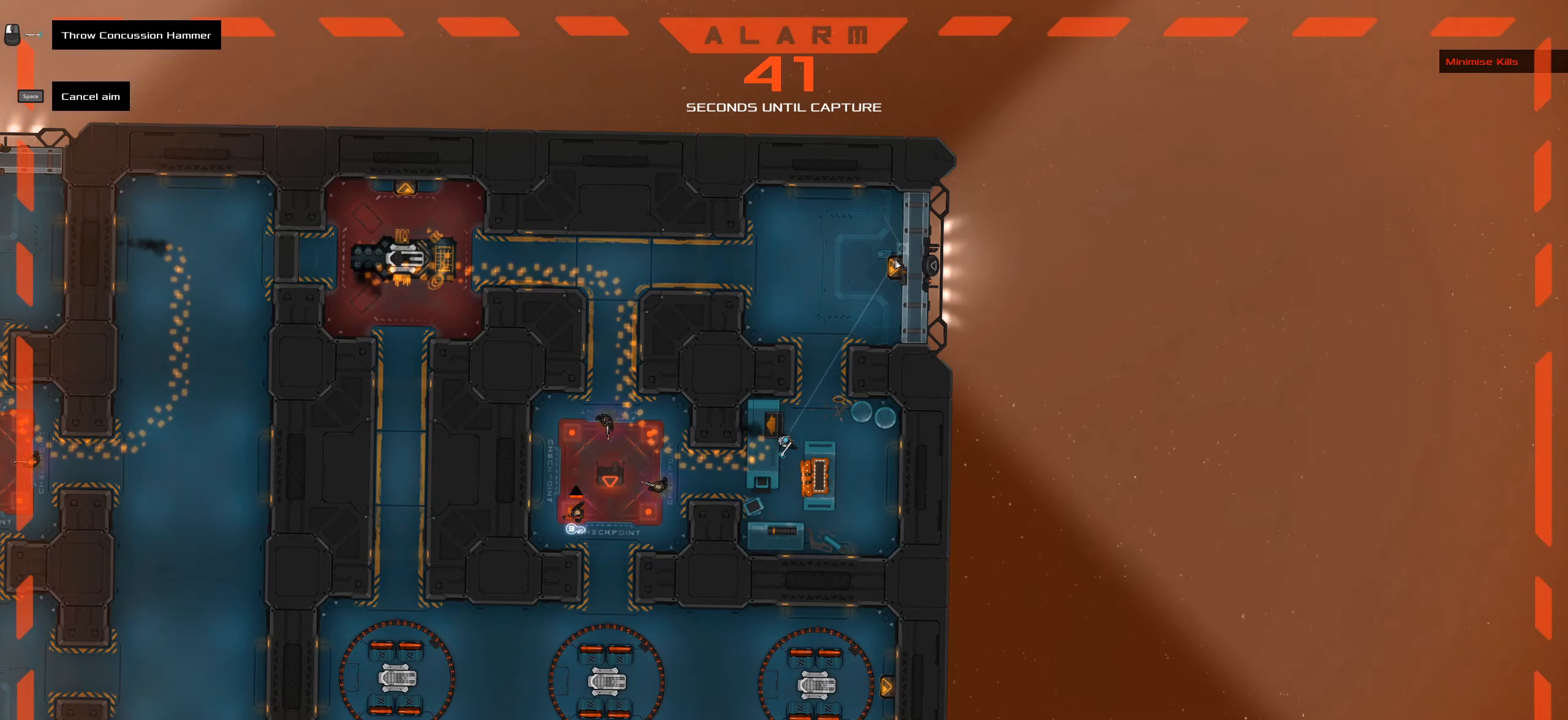
{"keys": [], "mouse": [], "events": []}